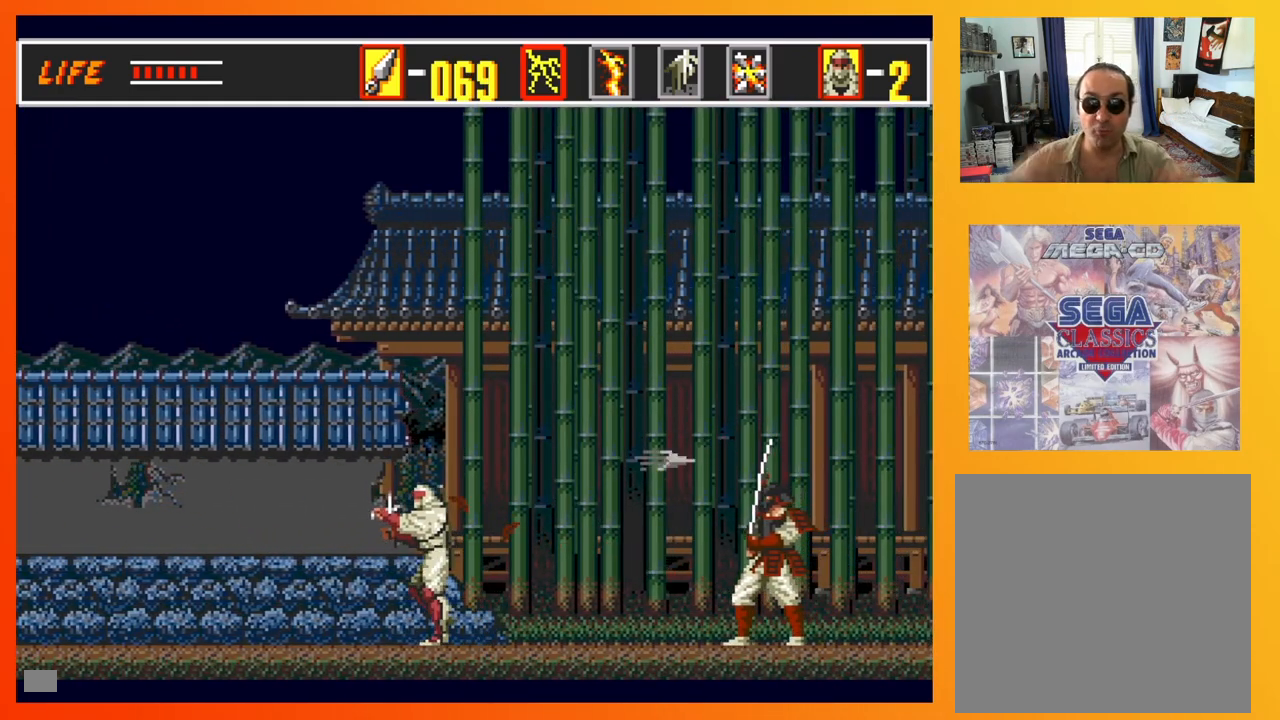
Gameplay with a controller (Xbox layout); each line is a JSON object with the inputs held at the frame after it. "events" lists button and stick changes between this image and that frame as [ms after this image, input, new state], when the widget could be followed in between. Not read: L3 R3 left_stick right_stick.
{"buttons": ["X", "DPAD_DOWN", "DPAD_RIGHT"], "events": [[217, "DPAD_DOWN", "down"], [217, "DPAD_LEFT", "up"], [233, "DPAD_RIGHT", "down"], [250, "DPAD_DOWN", "up"], [317, "X", "up"], [333, "DPAD_DOWN", "down"], [400, "X", "down"]]}
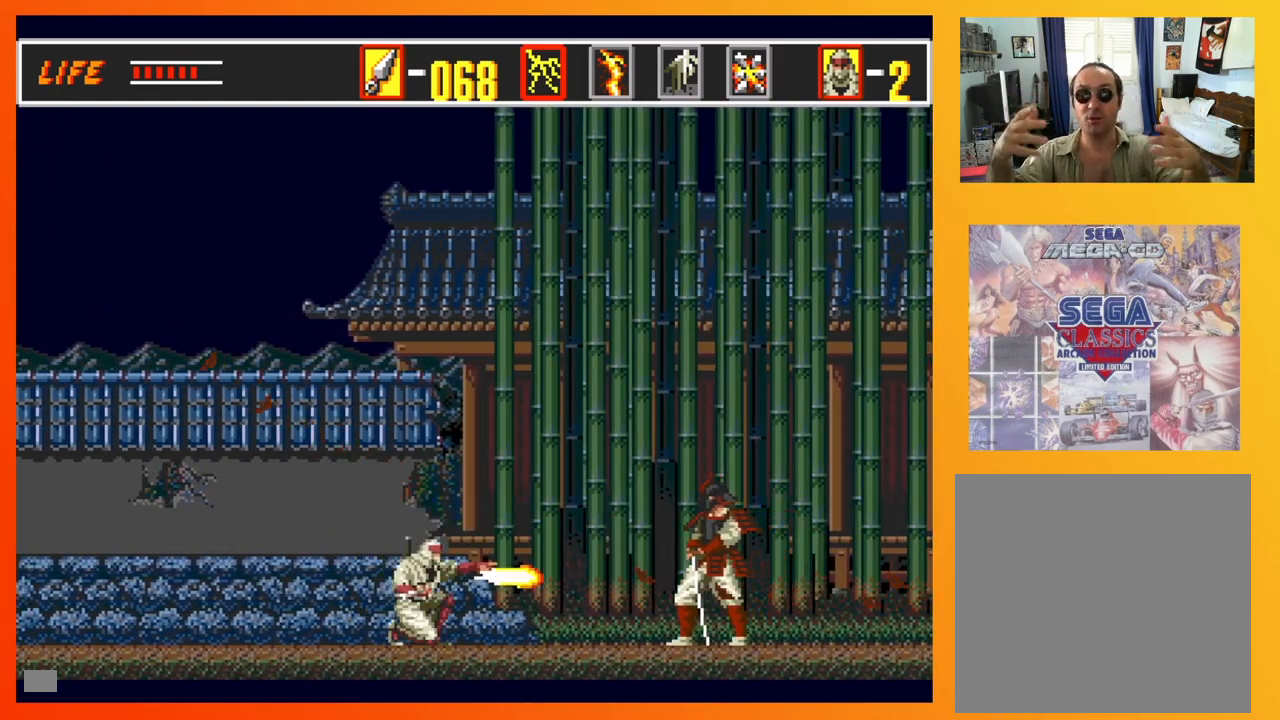
{"buttons": ["X"], "events": [[50, "X", "up"], [183, "DPAD_DOWN", "up"], [217, "DPAD_RIGHT", "up"], [383, "X", "down"]]}
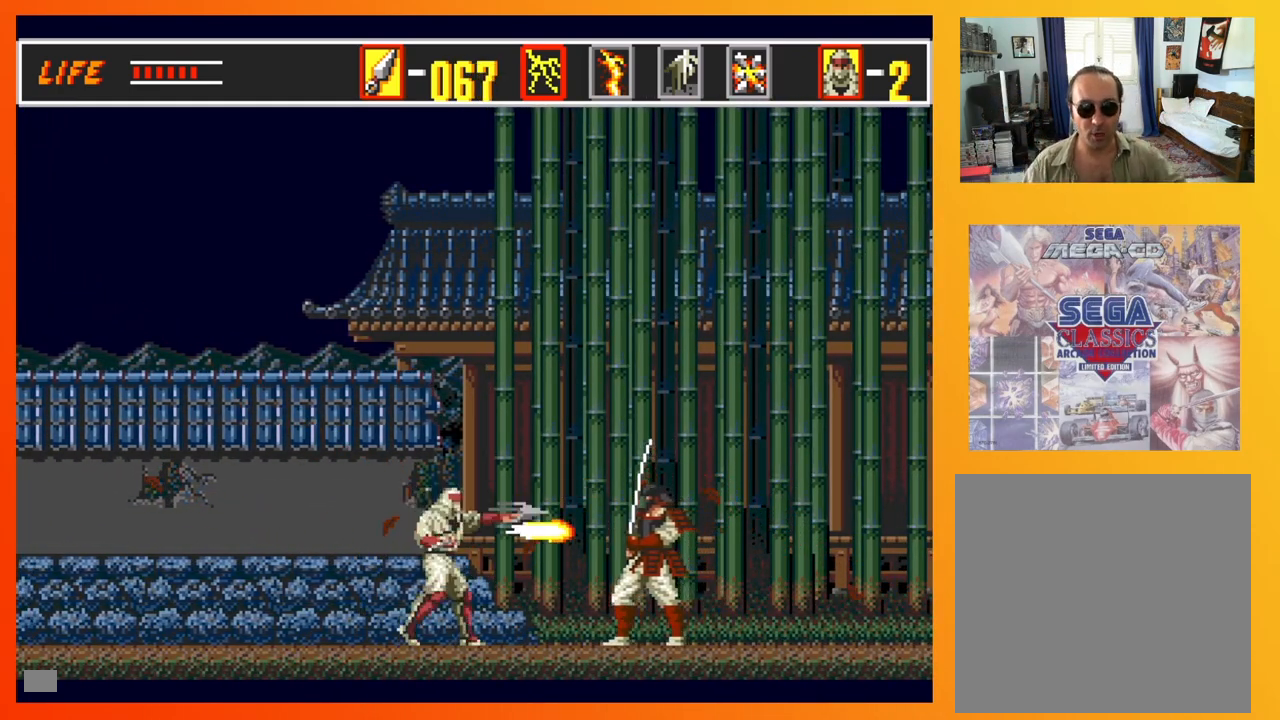
{"buttons": [], "events": [[17, "DPAD_DOWN", "down"], [17, "X", "up"], [67, "DPAD_RIGHT", "down"], [150, "X", "down"], [217, "DPAD_RIGHT", "up"], [233, "X", "up"], [300, "DPAD_DOWN", "up"], [300, "X", "down"], [400, "X", "up"]]}
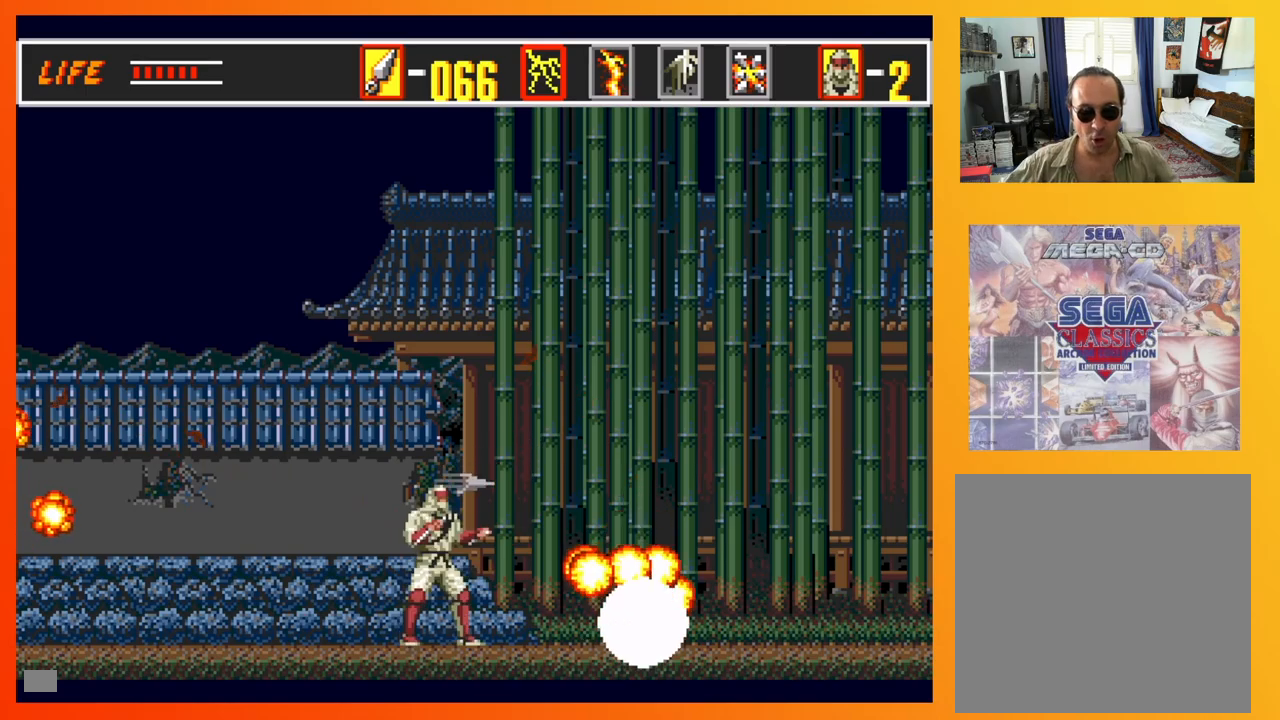
{"buttons": ["DPAD_RIGHT"], "events": [[67, "DPAD_RIGHT", "down"]]}
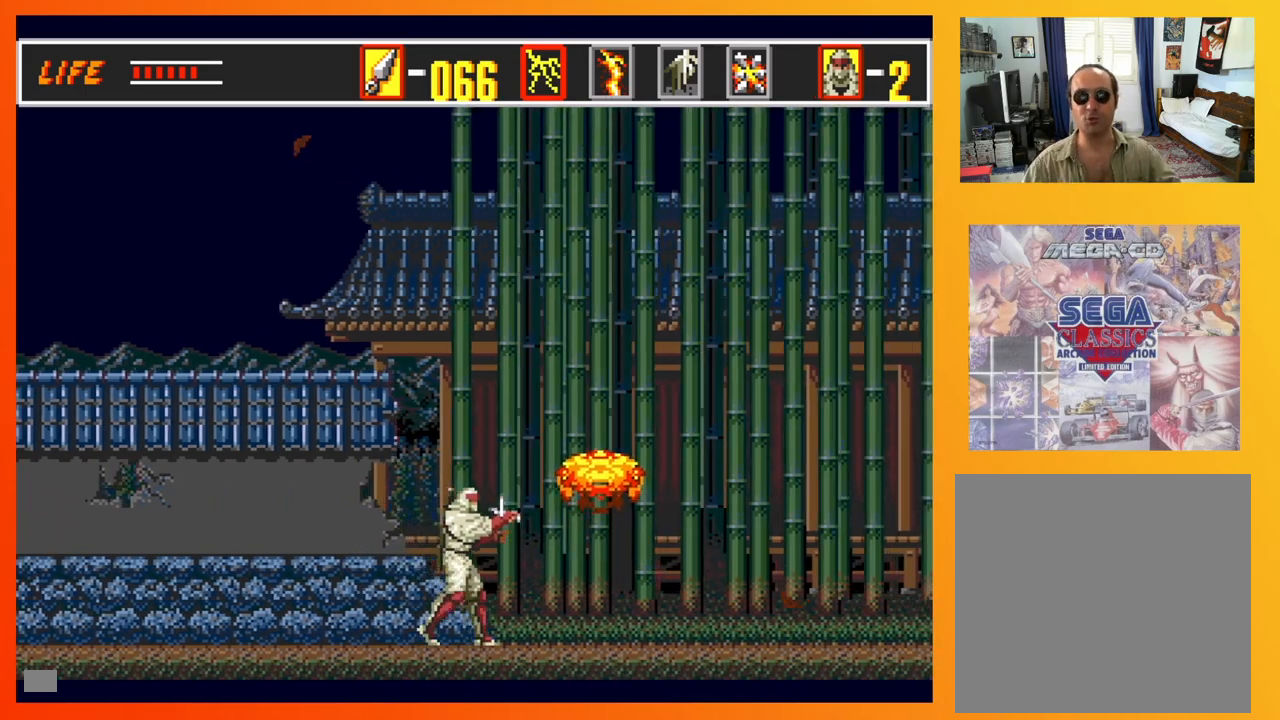
{"buttons": ["DPAD_RIGHT"], "events": []}
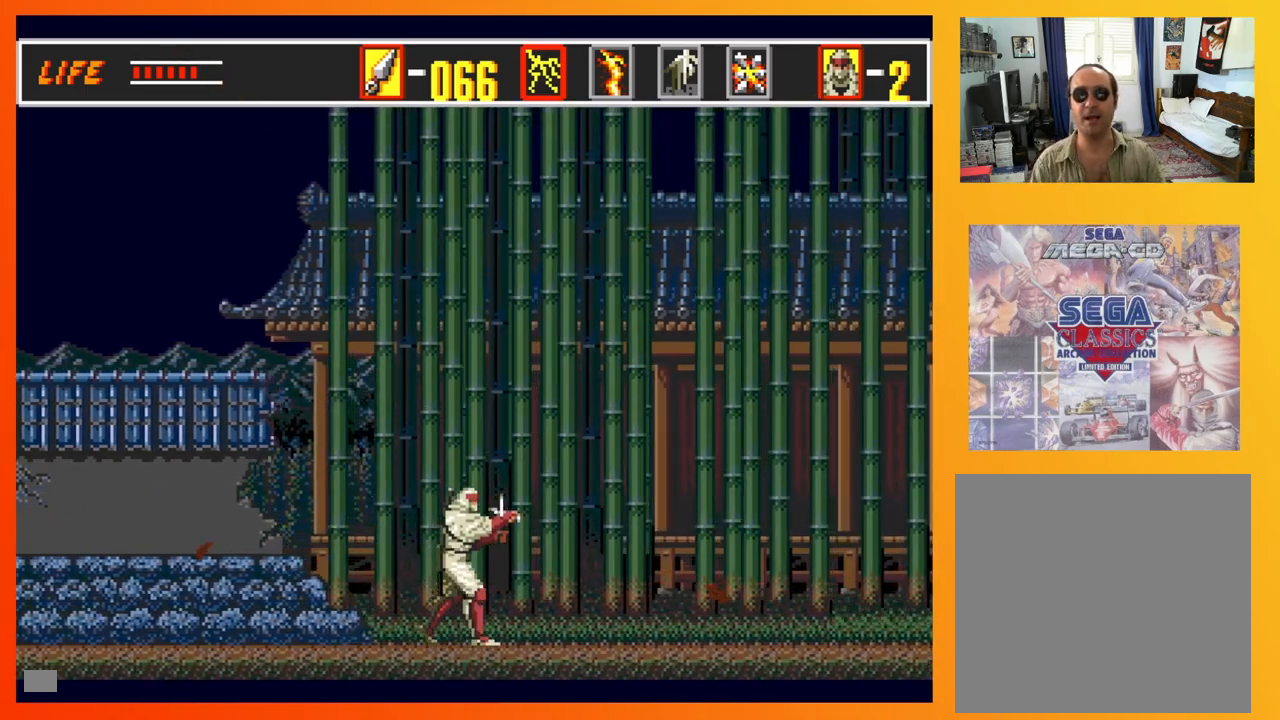
{"buttons": ["DPAD_RIGHT"], "events": []}
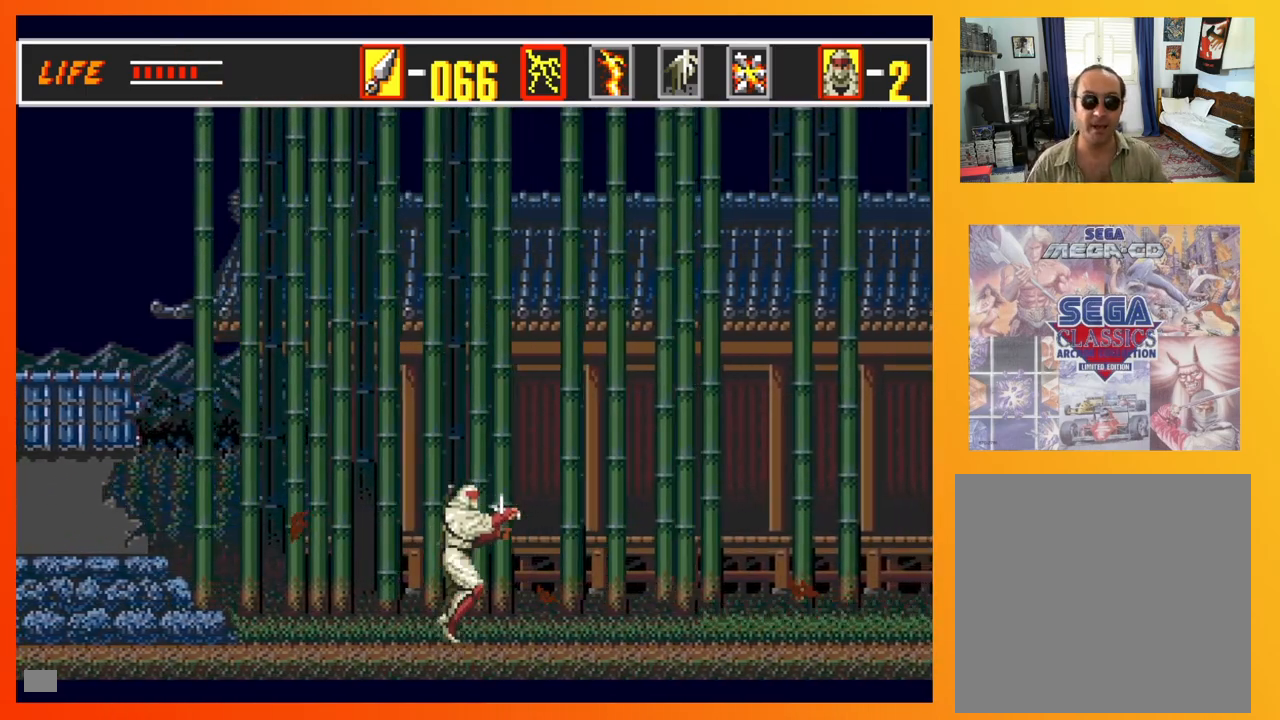
{"buttons": ["DPAD_RIGHT"], "events": []}
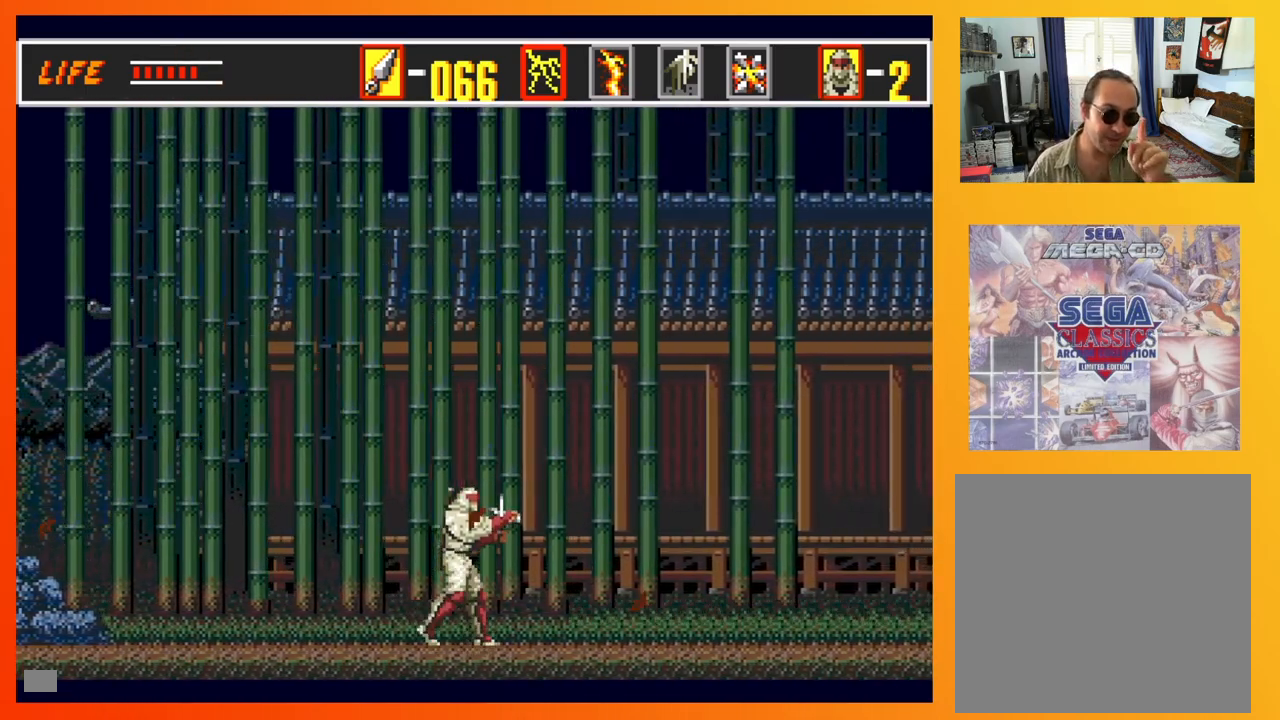
{"buttons": ["DPAD_RIGHT"], "events": []}
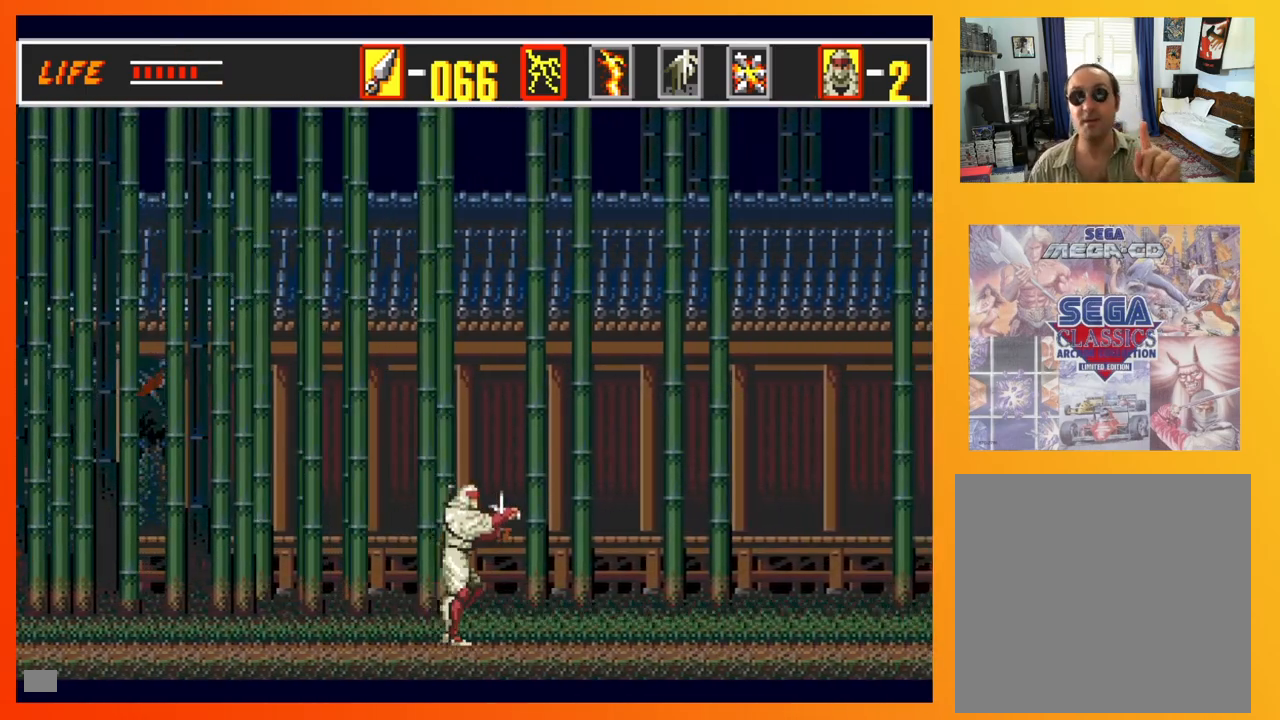
{"buttons": ["DPAD_RIGHT"], "events": []}
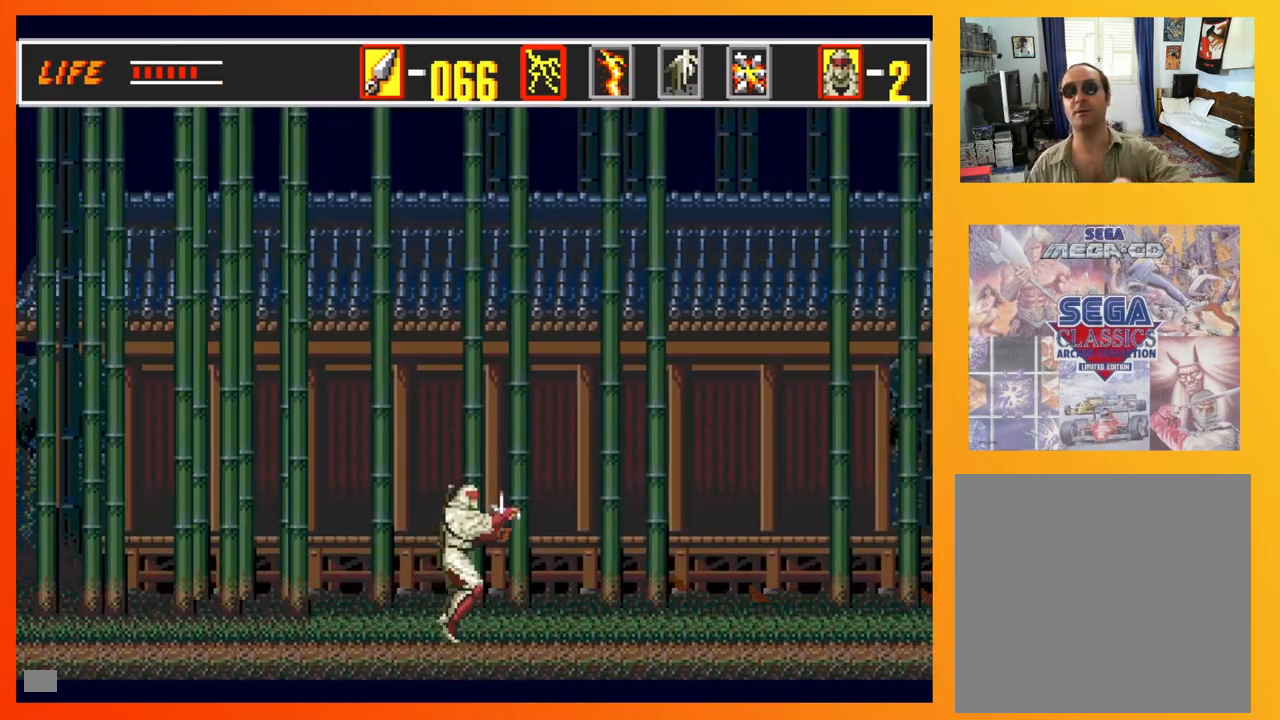
{"buttons": ["DPAD_RIGHT"], "events": []}
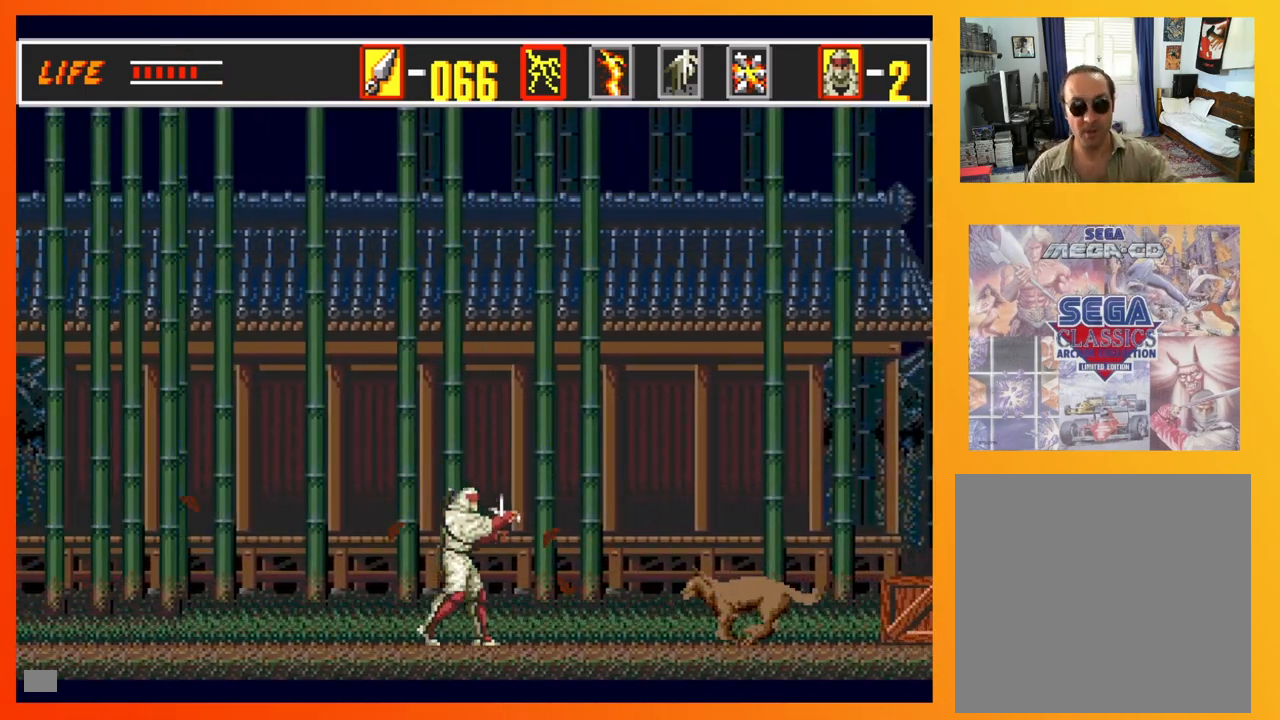
{"buttons": ["DPAD_DOWN", "DPAD_RIGHT"], "events": [[133, "DPAD_DOWN", "down"], [150, "X", "down"], [267, "X", "up"]]}
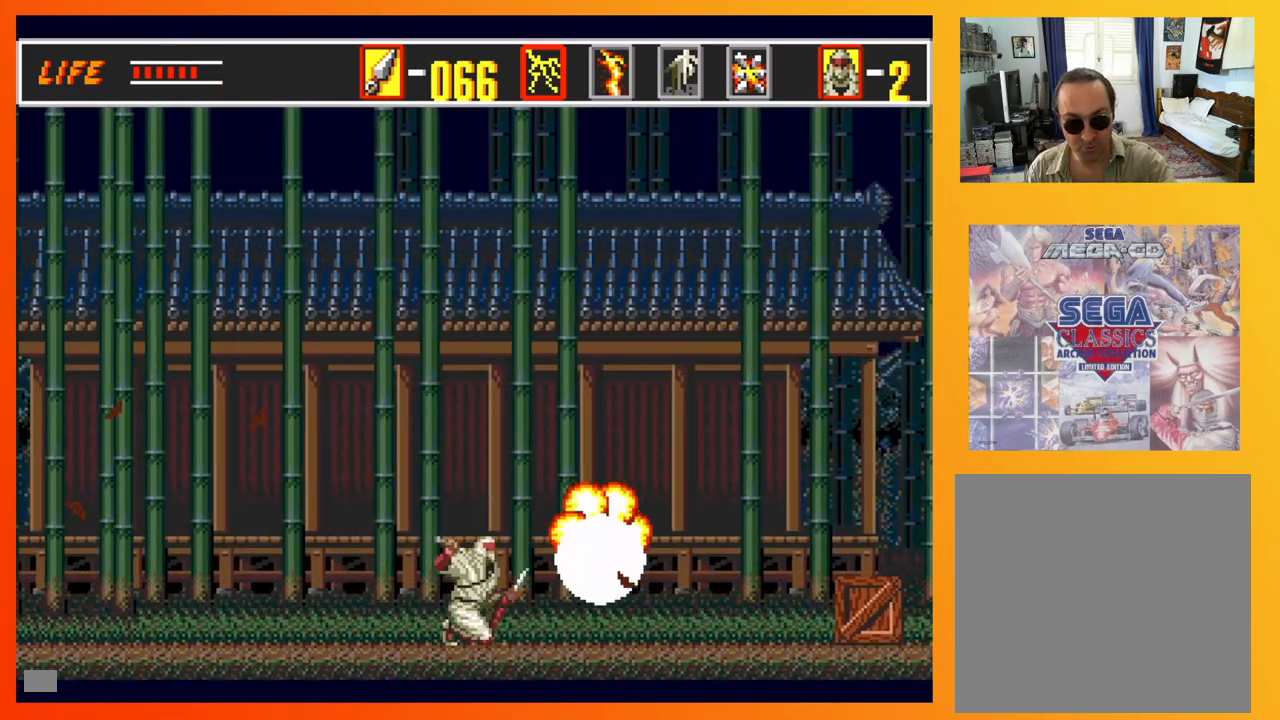
{"buttons": ["DPAD_RIGHT"], "events": [[17, "DPAD_DOWN", "up"]]}
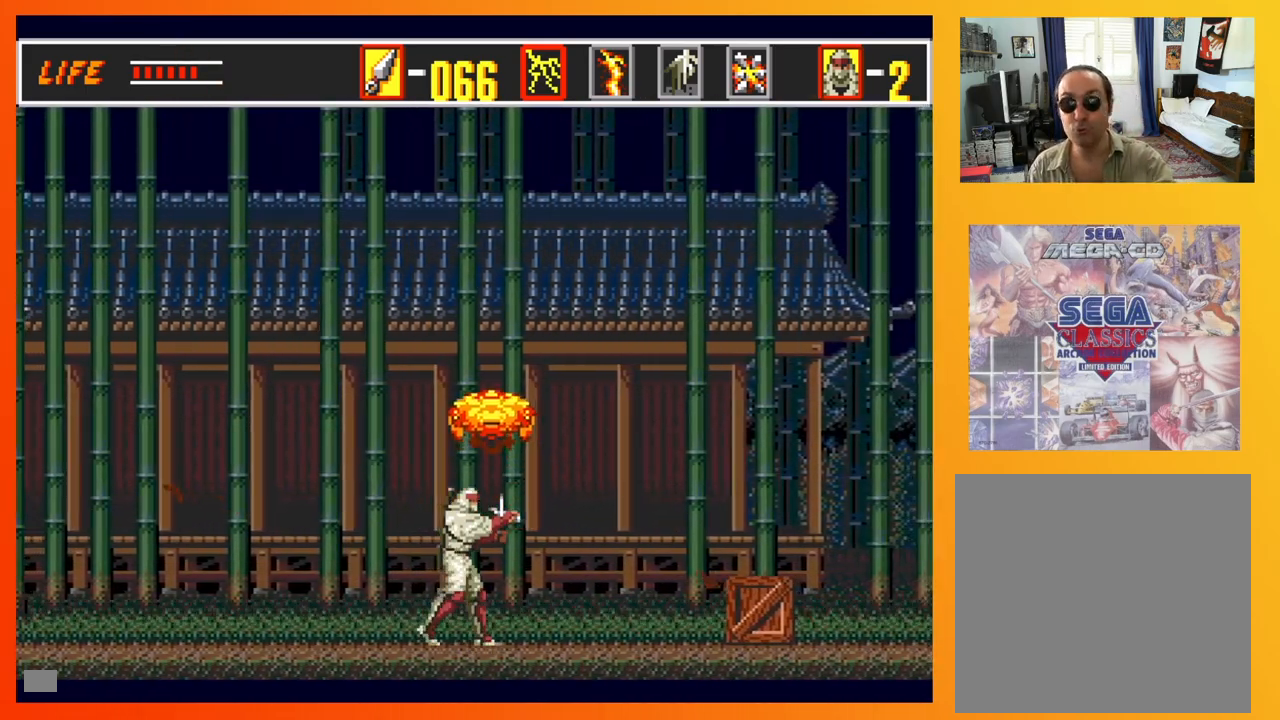
{"buttons": ["DPAD_RIGHT"], "events": []}
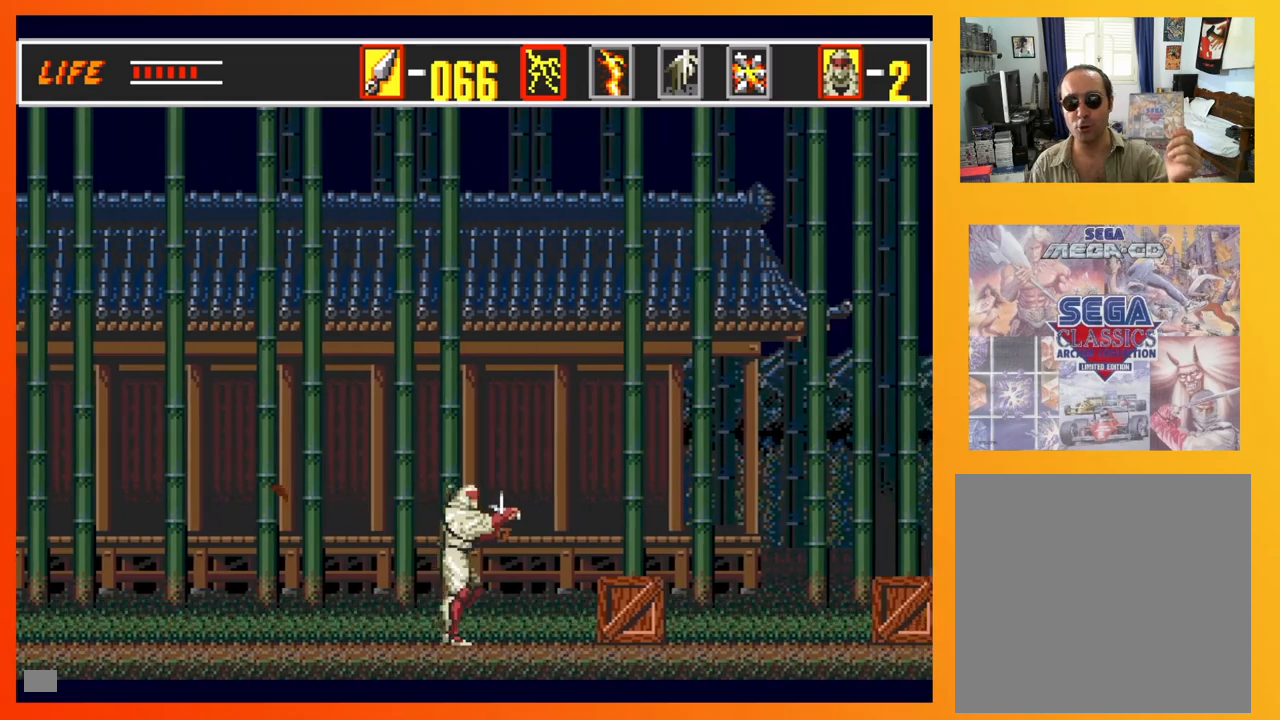
{"buttons": [], "events": [[50, "DPAD_DOWN", "down"], [100, "X", "down"], [217, "X", "up"], [317, "DPAD_DOWN", "up"], [333, "DPAD_RIGHT", "up"]]}
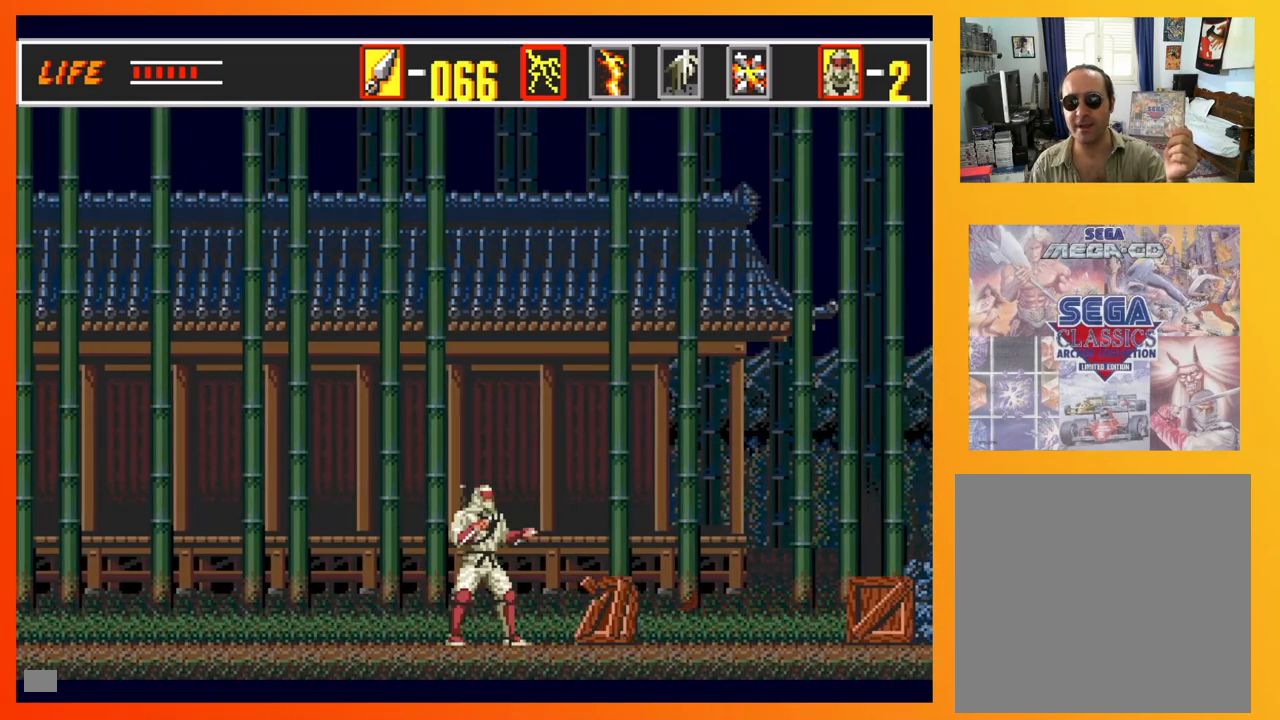
{"buttons": [], "events": []}
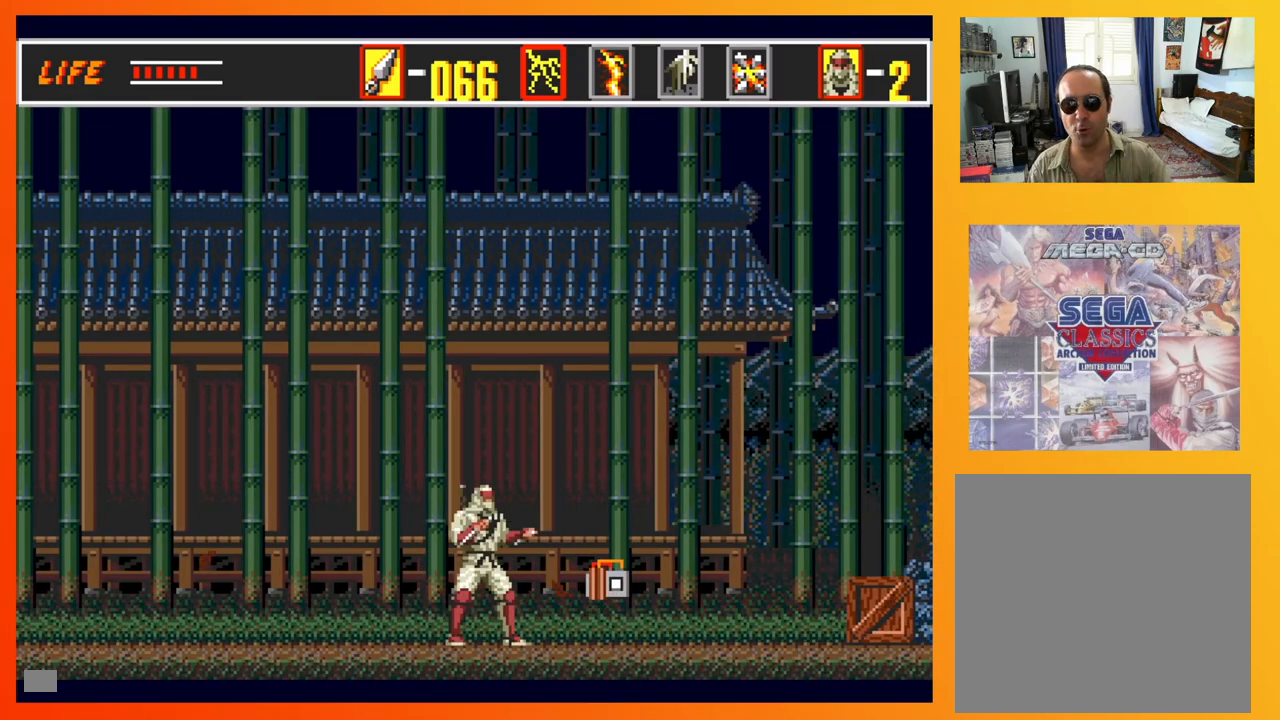
{"buttons": ["DPAD_RIGHT"], "events": [[117, "DPAD_RIGHT", "down"]]}
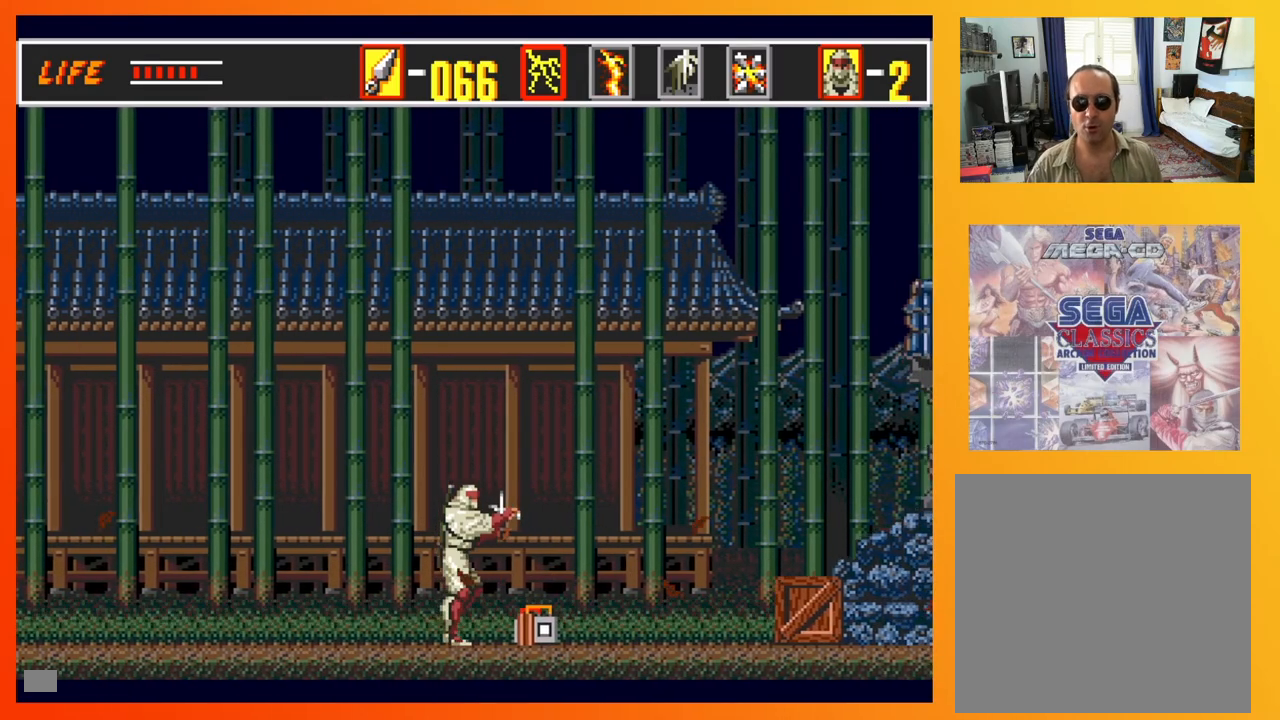
{"buttons": ["A", "DPAD_LEFT"], "events": [[117, "DPAD_UP", "down"], [133, "DPAD_RIGHT", "up"], [150, "DPAD_LEFT", "down"], [167, "A", "down"], [167, "DPAD_UP", "up"]]}
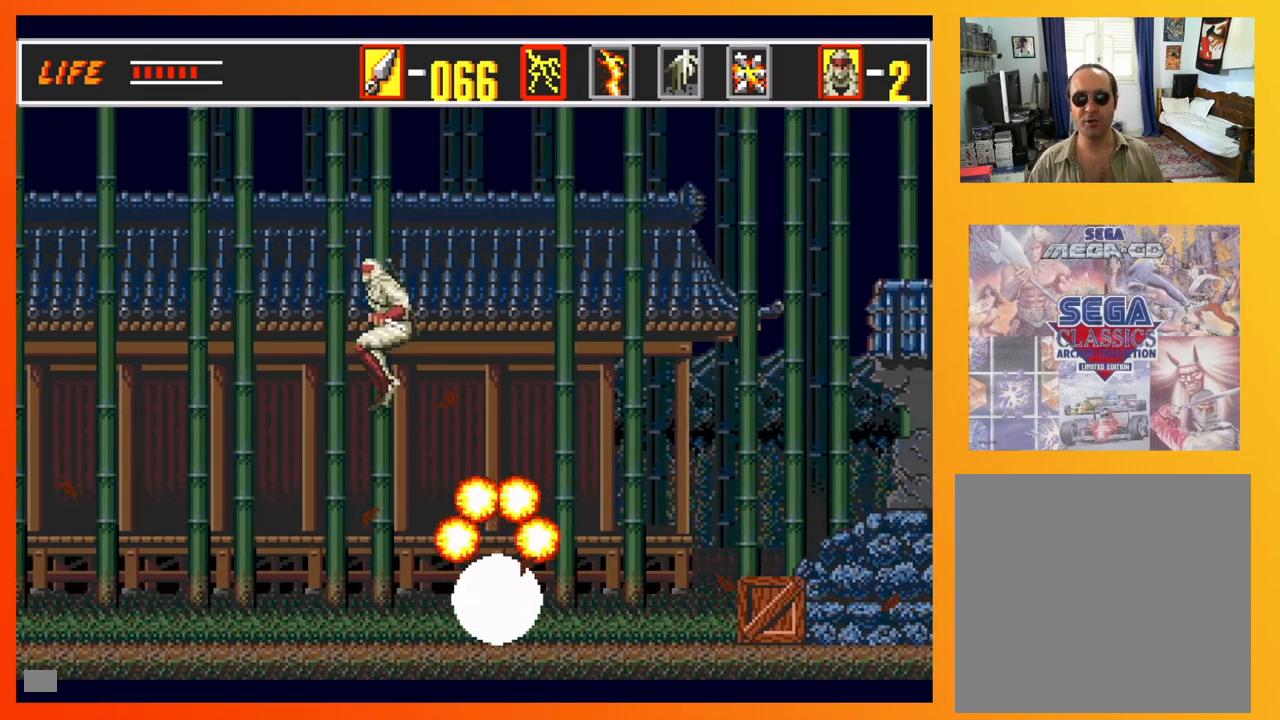
{"buttons": ["DPAD_RIGHT"], "events": [[17, "A", "up"], [367, "DPAD_DOWN", "down"], [383, "DPAD_LEFT", "up"], [400, "DPAD_RIGHT", "down"], [417, "DPAD_DOWN", "up"]]}
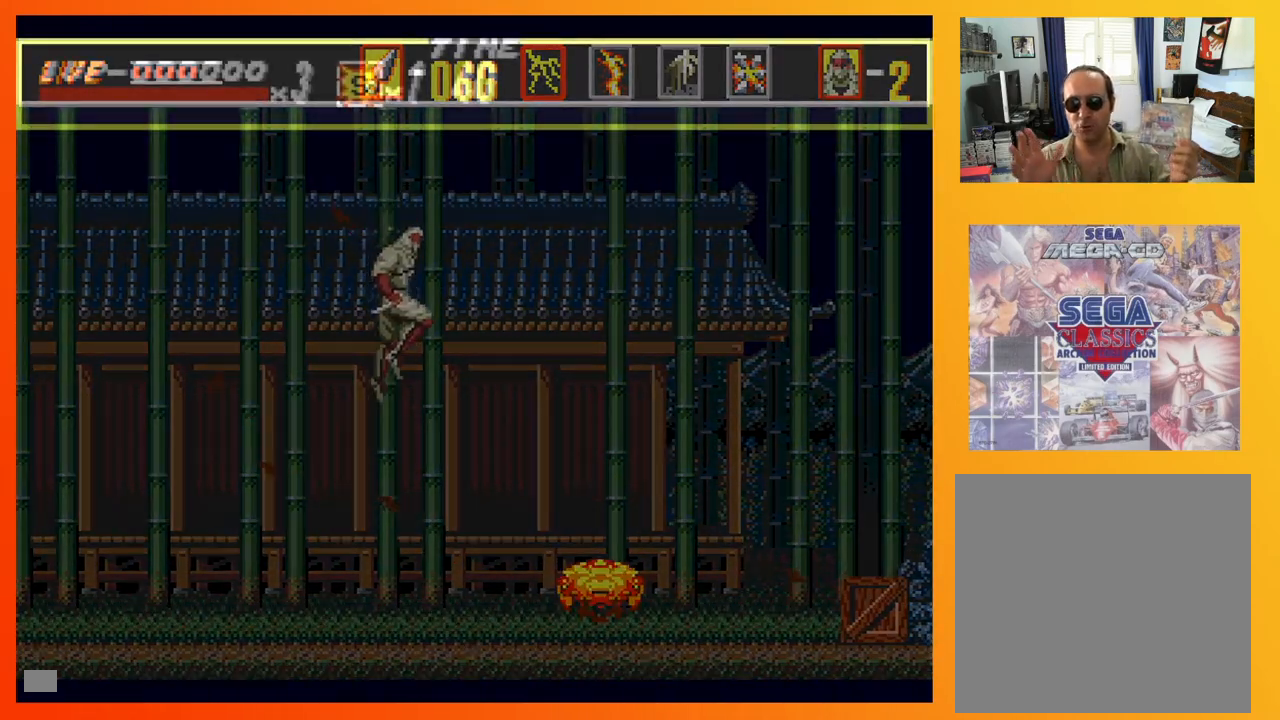
{"buttons": [], "events": [[150, "DPAD_RIGHT", "up"]]}
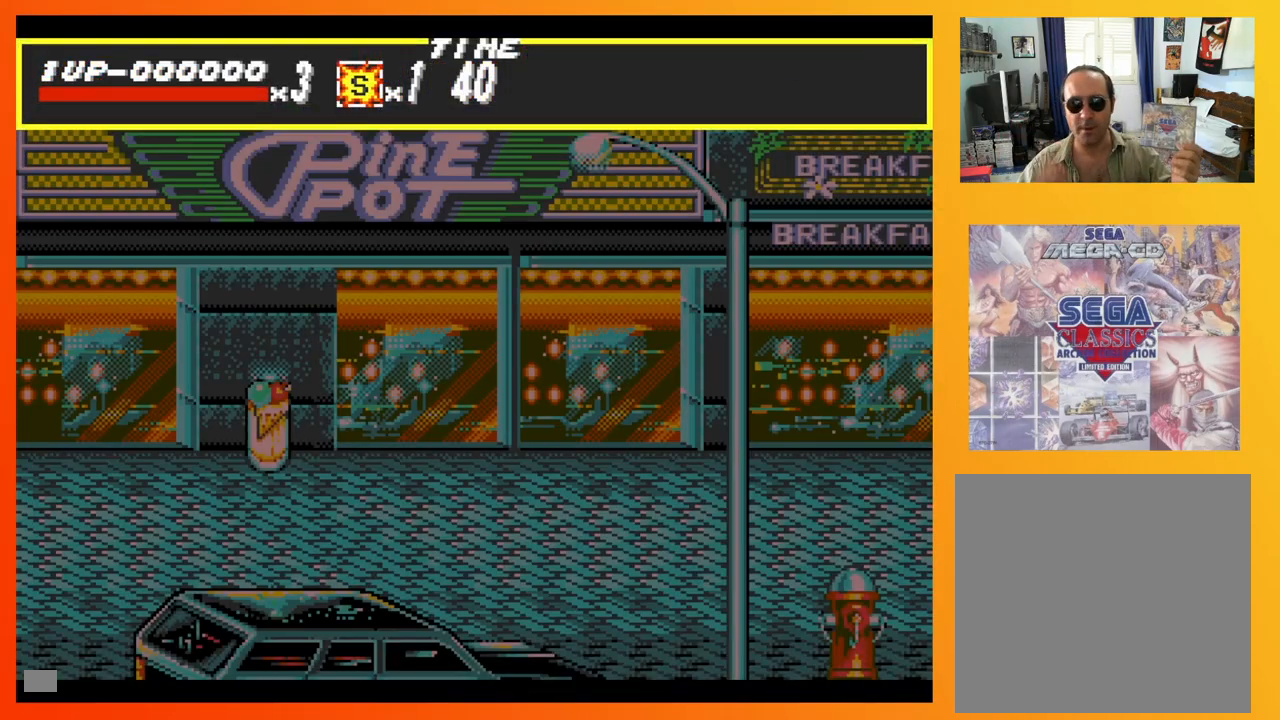
{"buttons": [], "events": []}
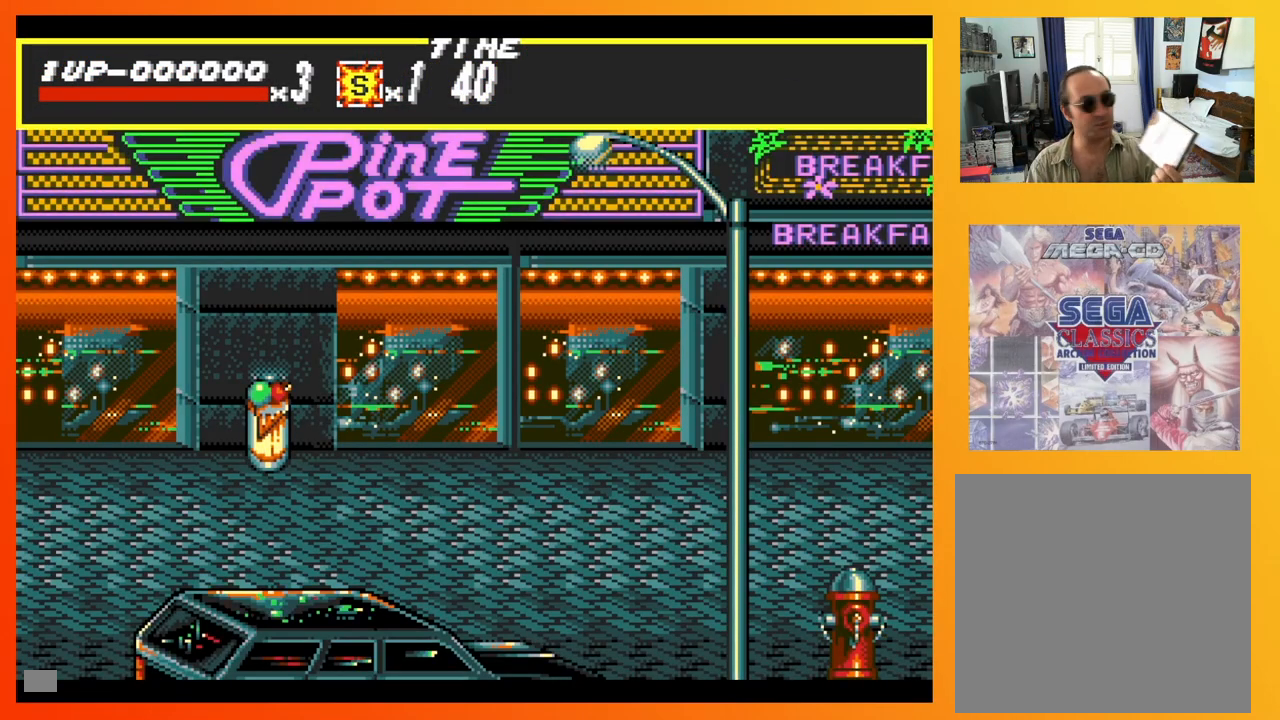
{"buttons": [], "events": []}
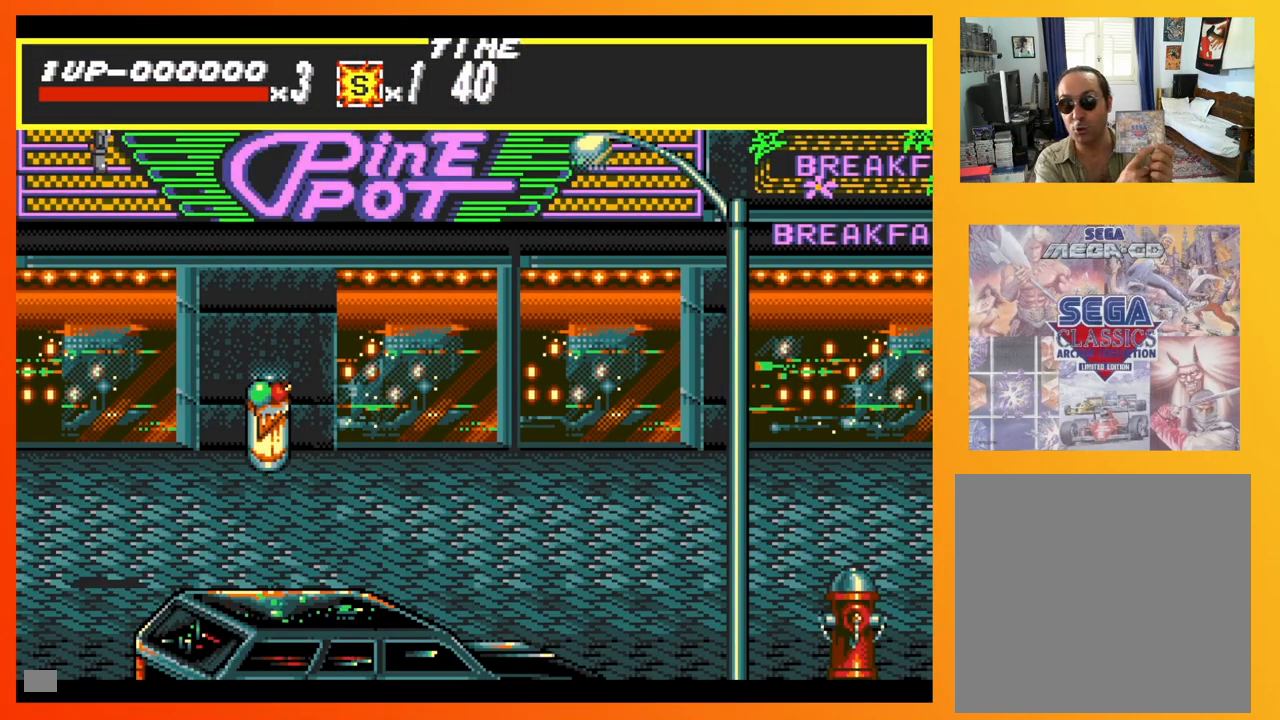
{"buttons": [], "events": []}
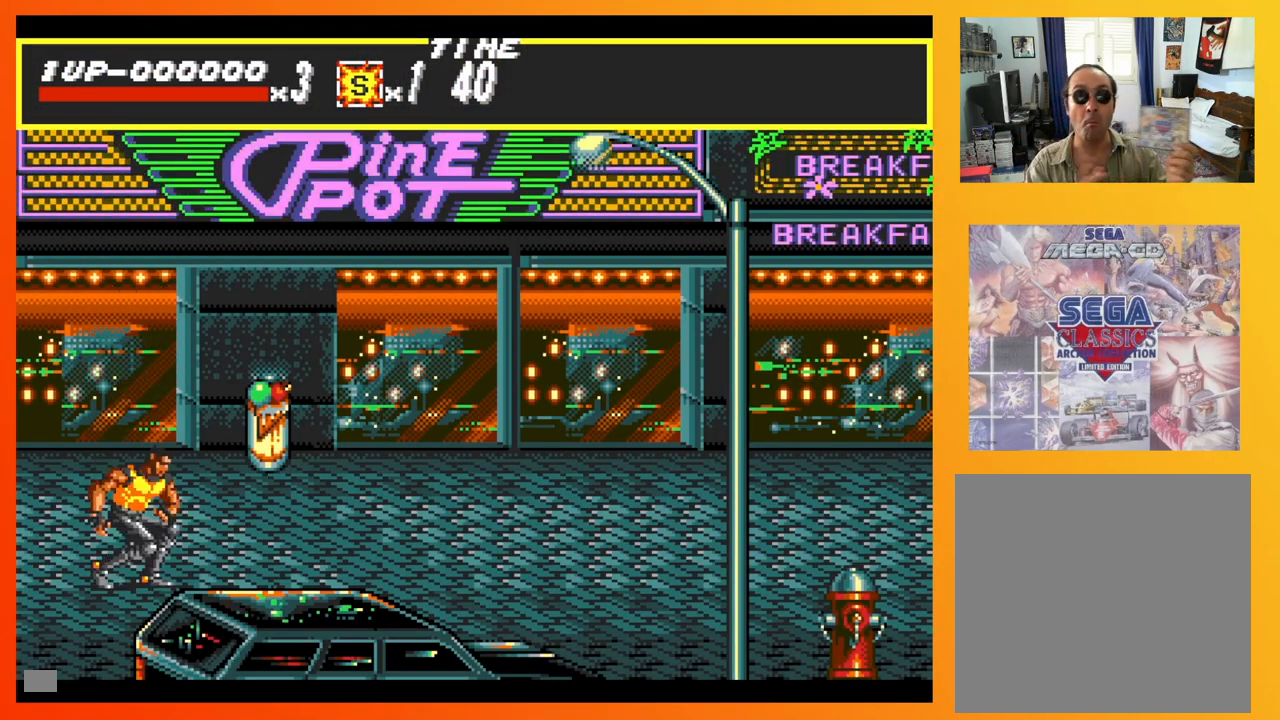
{"buttons": ["A", "DPAD_RIGHT"], "events": [[50, "DPAD_RIGHT", "down"], [83, "DPAD_DOWN", "down"], [267, "DPAD_DOWN", "up"], [417, "A", "down"]]}
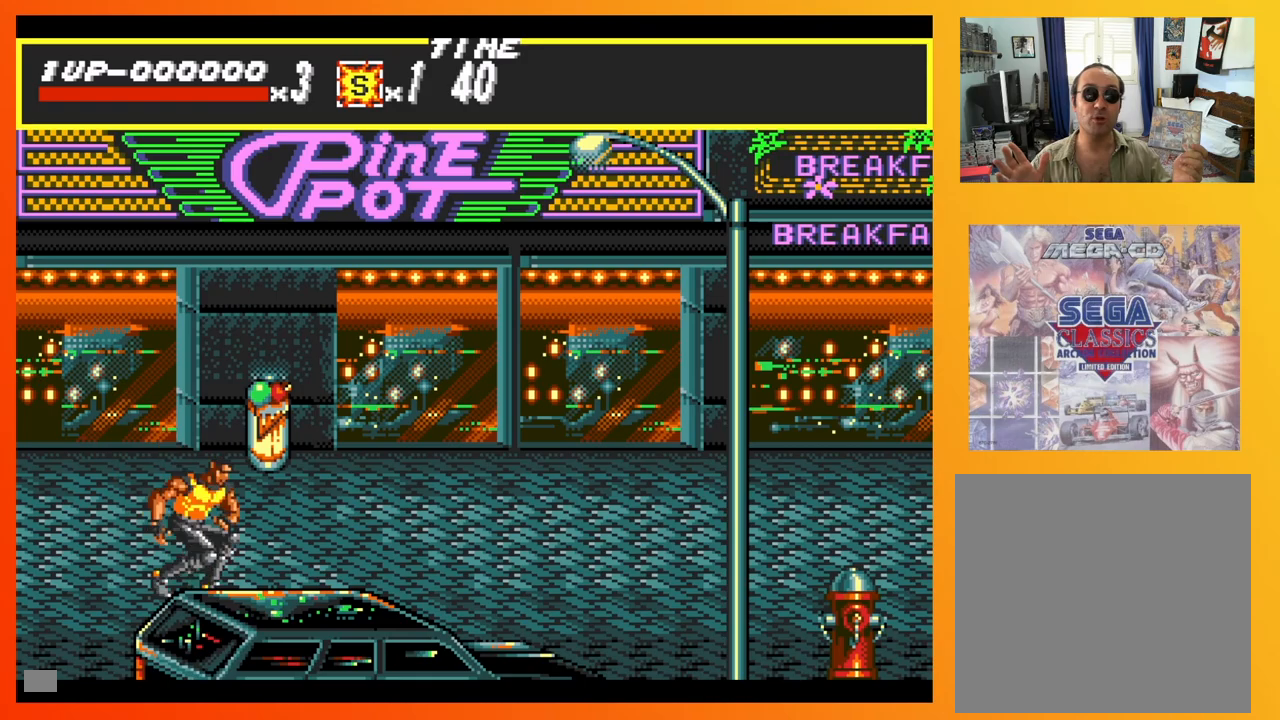
{"buttons": ["DPAD_RIGHT"], "events": [[50, "A", "up"], [217, "X", "down"], [367, "X", "up"]]}
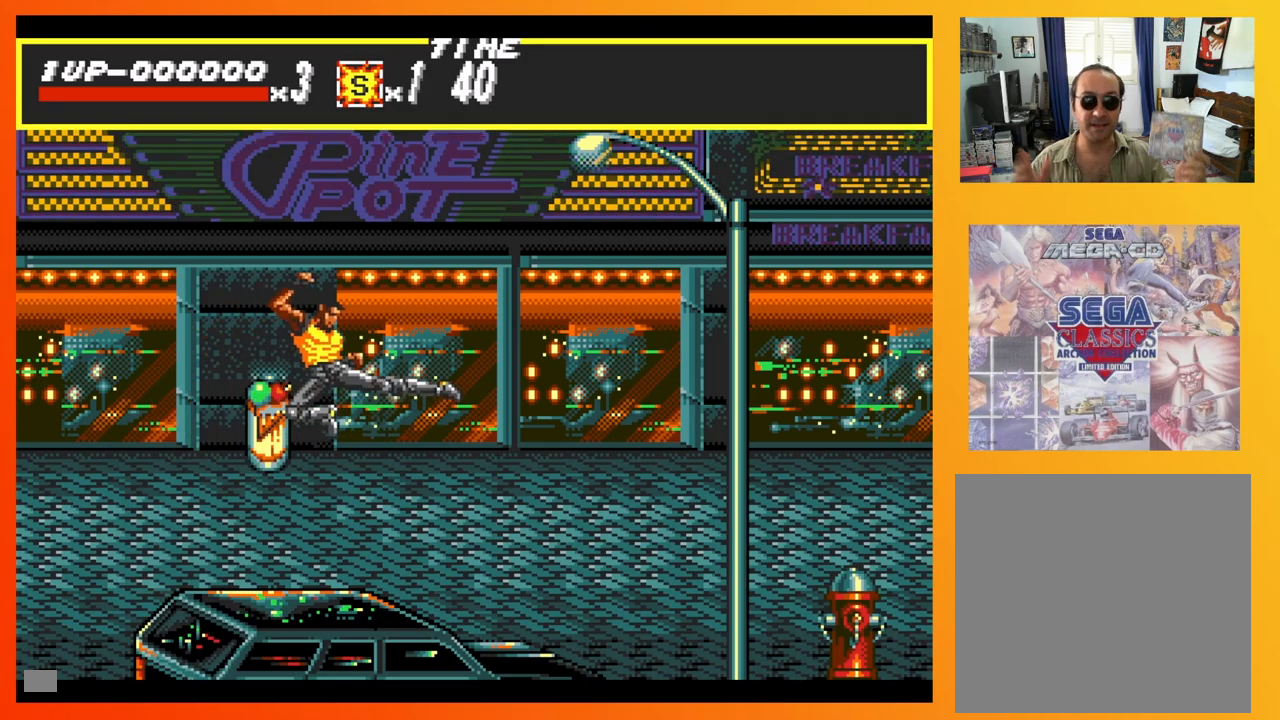
{"buttons": ["DPAD_RIGHT"], "events": []}
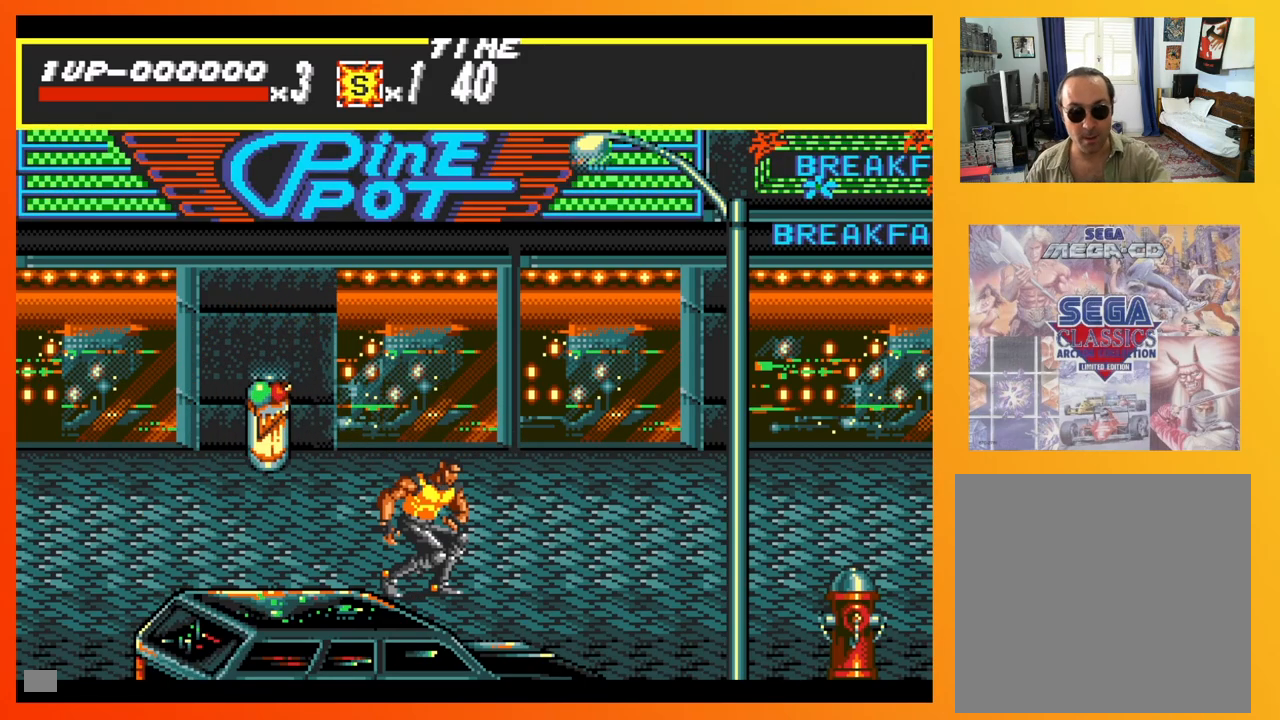
{"buttons": ["DPAD_UP", "DPAD_LEFT"], "events": [[33, "DPAD_UP", "down"], [400, "DPAD_RIGHT", "up"], [417, "DPAD_LEFT", "down"]]}
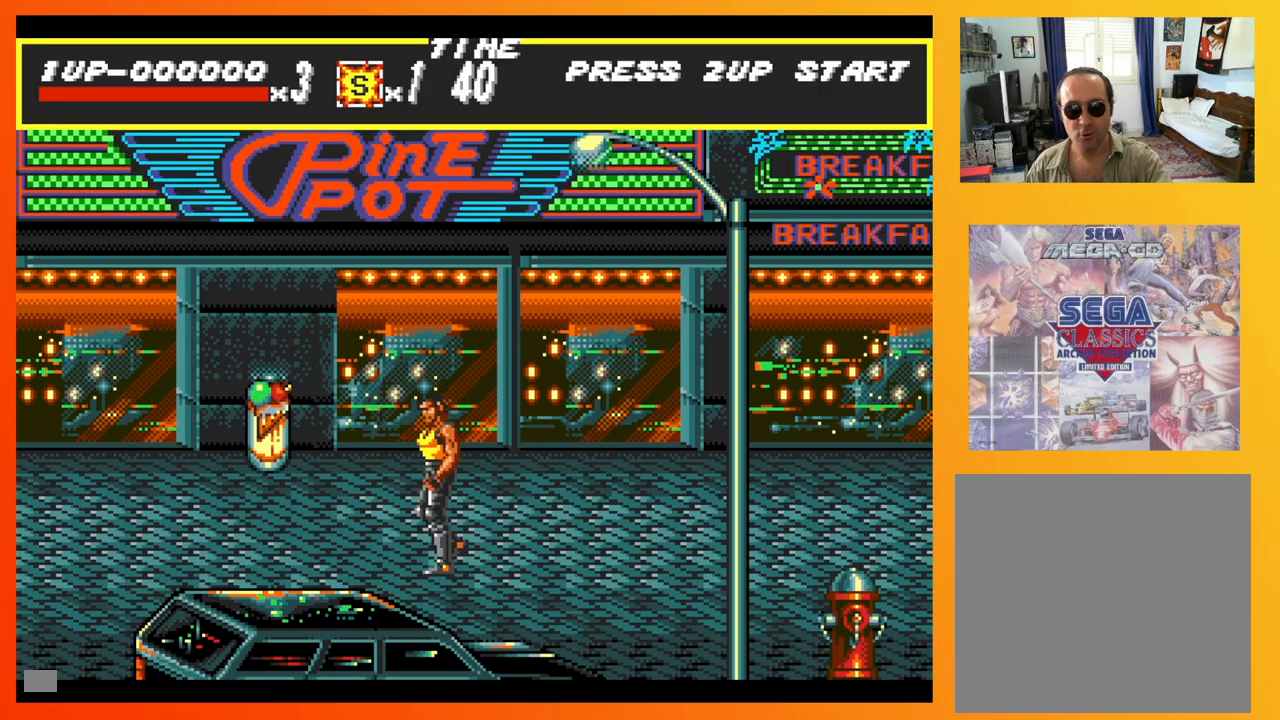
{"buttons": ["DPAD_DOWN", "DPAD_RIGHT"], "events": [[67, "DPAD_LEFT", "up"], [67, "DPAD_RIGHT", "down"], [100, "X", "down"], [200, "X", "up"], [283, "DPAD_RIGHT", "up"], [283, "DPAD_UP", "up"], [400, "DPAD_RIGHT", "down"], [433, "DPAD_DOWN", "down"]]}
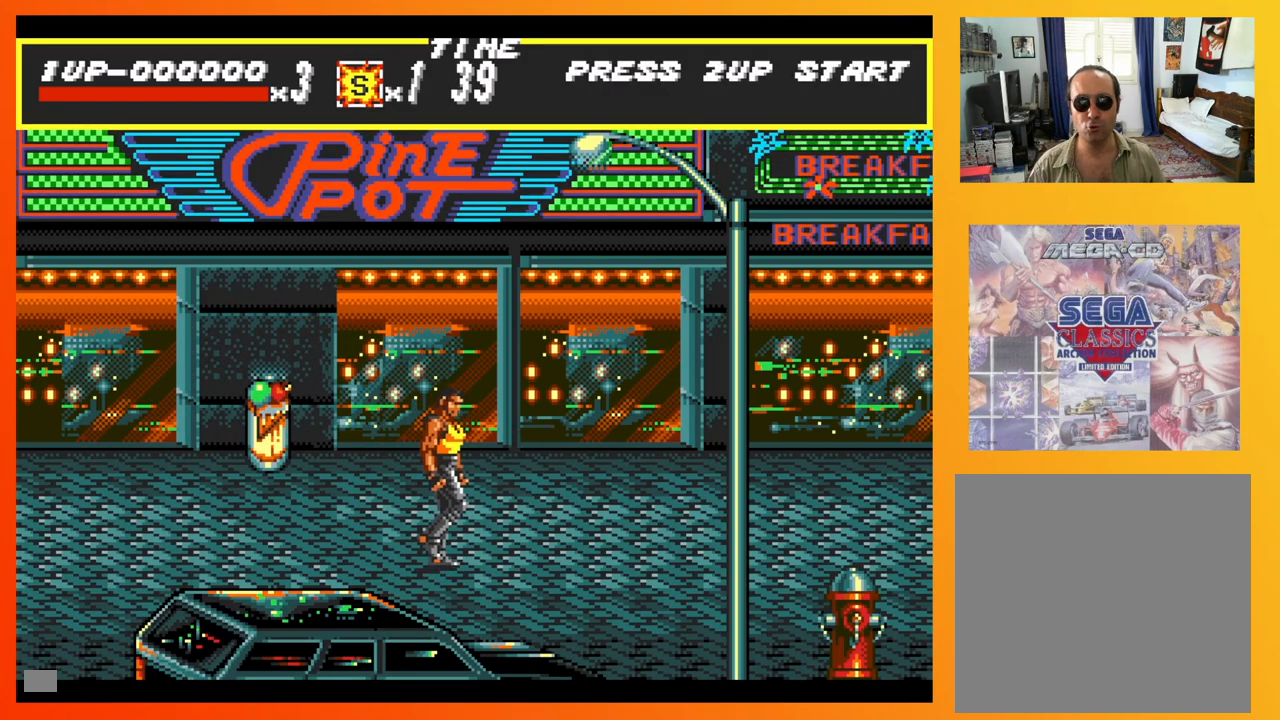
{"buttons": ["DPAD_DOWN", "DPAD_RIGHT"], "events": []}